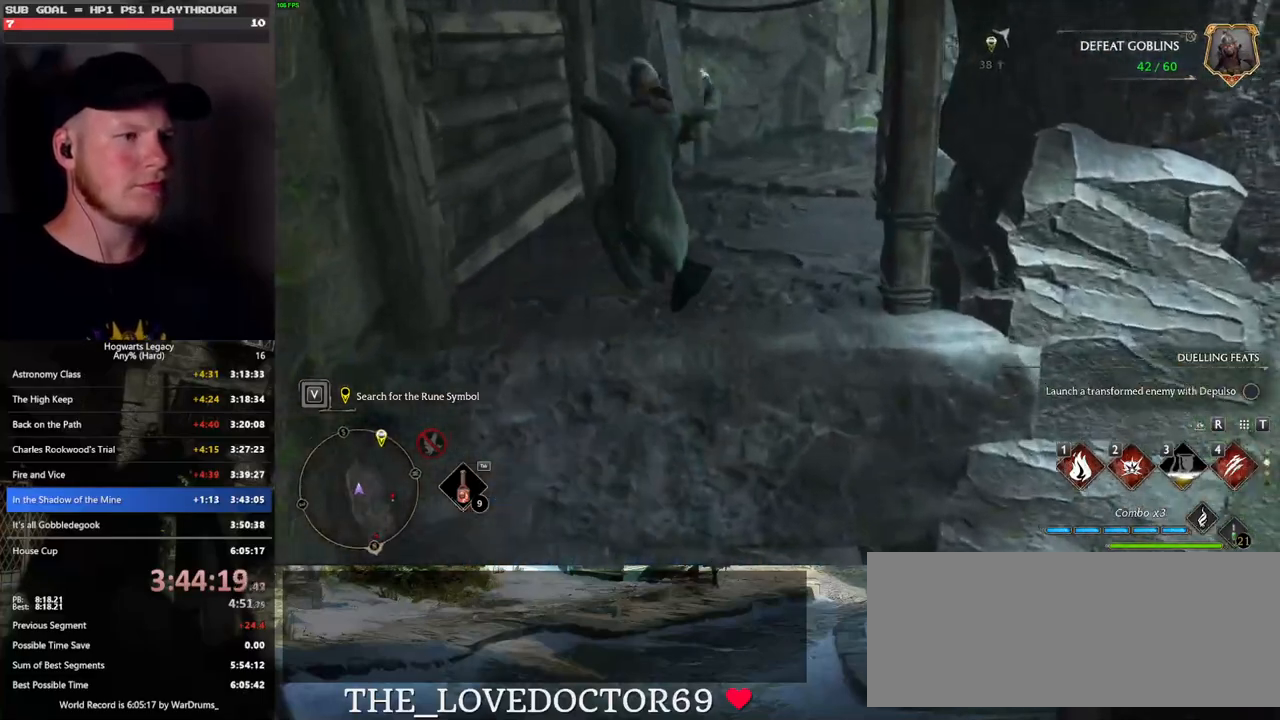
Gameplay with keyboard and mouse; each line is a JSON object with the keys and mouse buttons held at the frame after it. "events" lists presses ("down") and releases ("up") of ".", "/", "0", "1", "2", "3", "4", "5", "6", "7", "8", "9", "a", "alt_l", "alt_r", "b", "backslash", "backspace", "c", "caps_lock", "comma", "ctrl_l", "ctrl_r", "d", "e", "equals", "escape", "f", "f1", "f10", "f11", "f12", "f2", "f3", "f4", "f5", "f6", "f7", "f8", "f9", "g", "h", "i", "j", "k", "l", "lbracket", "m", "minus", "n", "o", "p", "q", "quote", "r", "rbracket", "return", "s", "semicolon", "shift_l", "shift_r", "space", "super", "t", "tab", "tilde", "u", "v", "w", "x", "y", "z", "mouse_left", "mouse_wheel", "mouse_right", "mouse_mb4" and "mouse_mb5" between this image and that frame as [ms after this image, input, new state], when the widget could be followed in between. "mouse_left", "mouse_wheel", "mouse_right", "mouse_mb4", "mouse_mb5" = the "left", "wheel", "right", "mb4", "mb5" buttons of the "mouse" list. No other keys are recorded. "wheel" means that the mouse wheel is clicked or scrolled. Mouse movement is not recorded.
{"keys": ["space", "w"], "mouse": [], "events": [[433, "space", "down"]]}
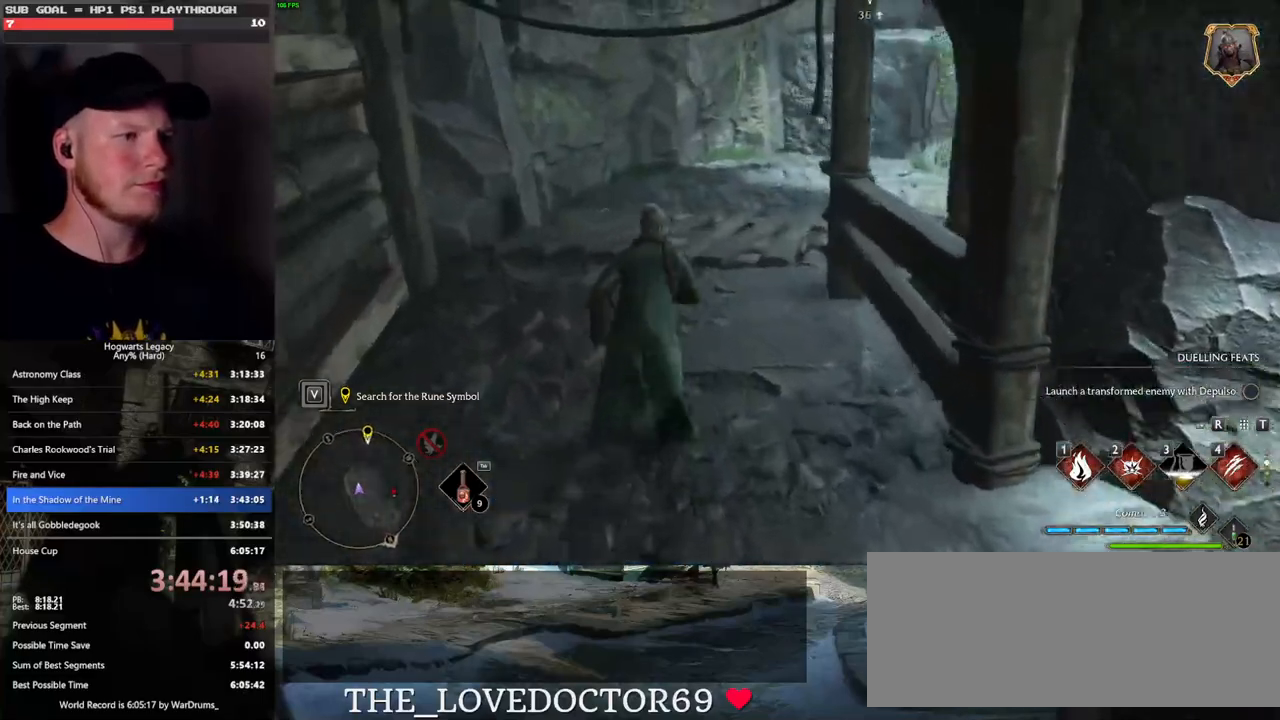
{"keys": ["w"], "mouse": [], "events": [[316, "space", "up"]]}
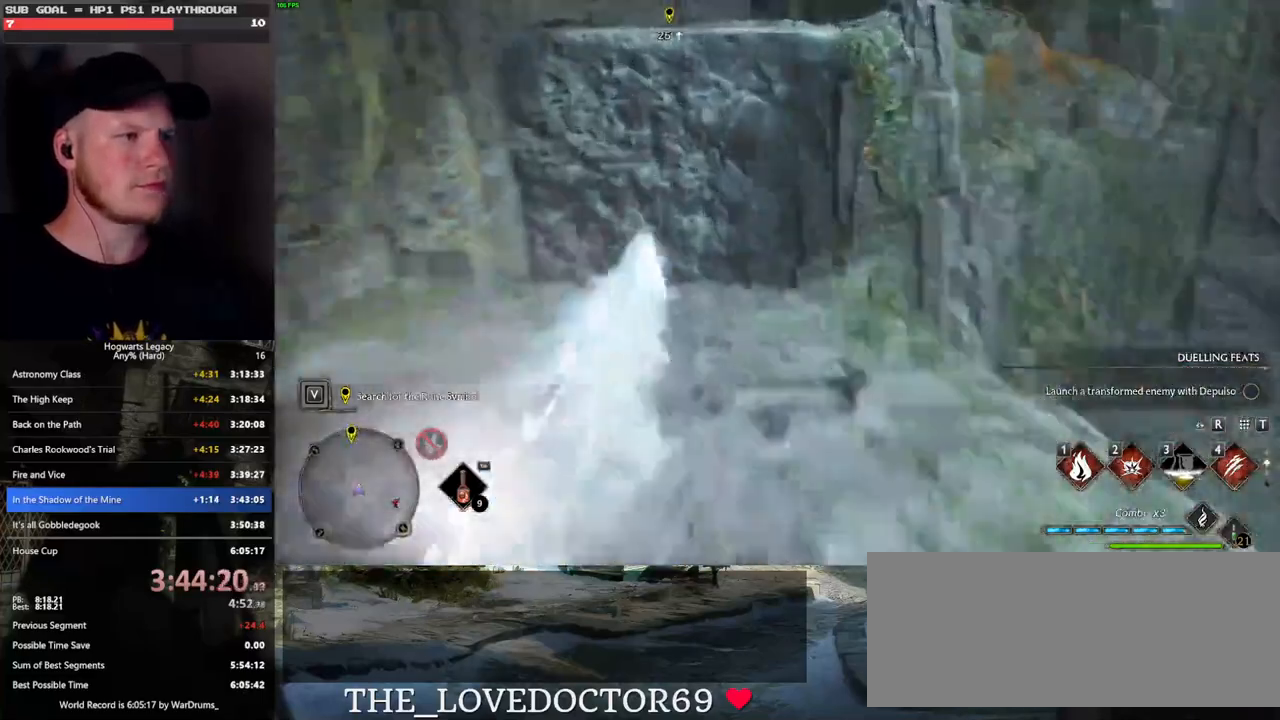
{"keys": ["w"], "mouse": [], "events": []}
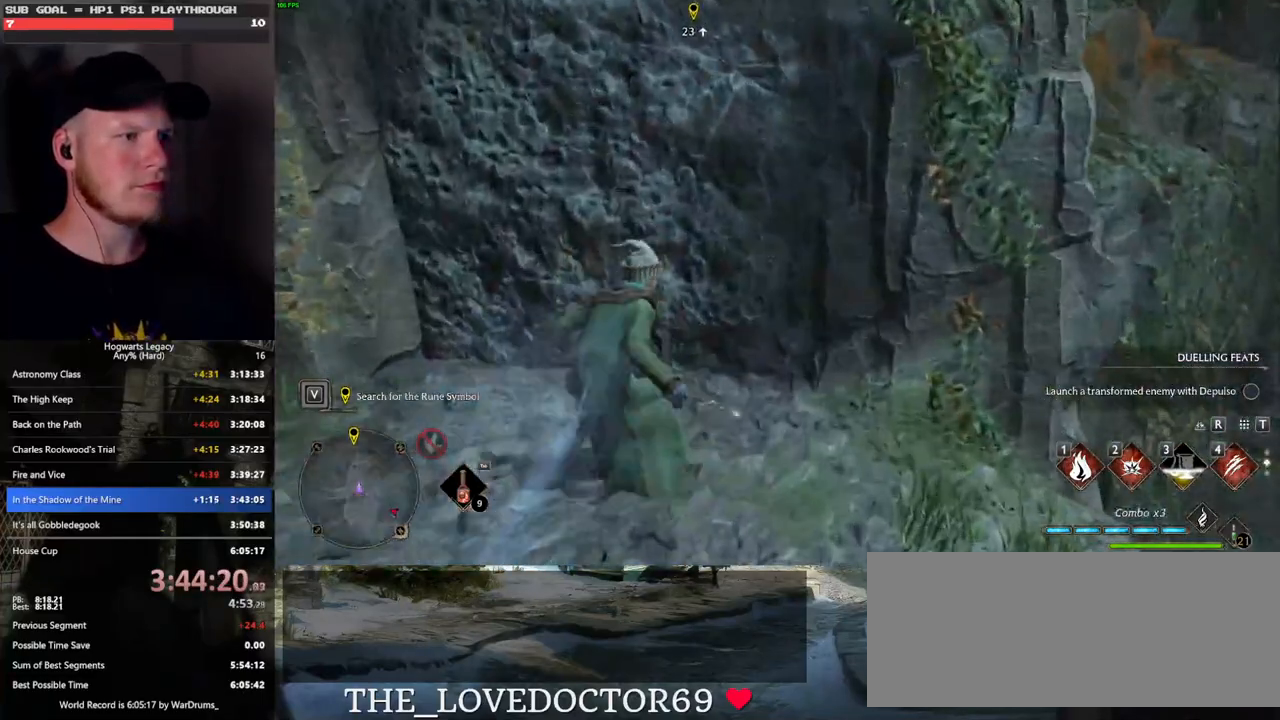
{"keys": ["w"], "mouse": ["mb5"], "events": [[200, "mouse_mb5", "down"]]}
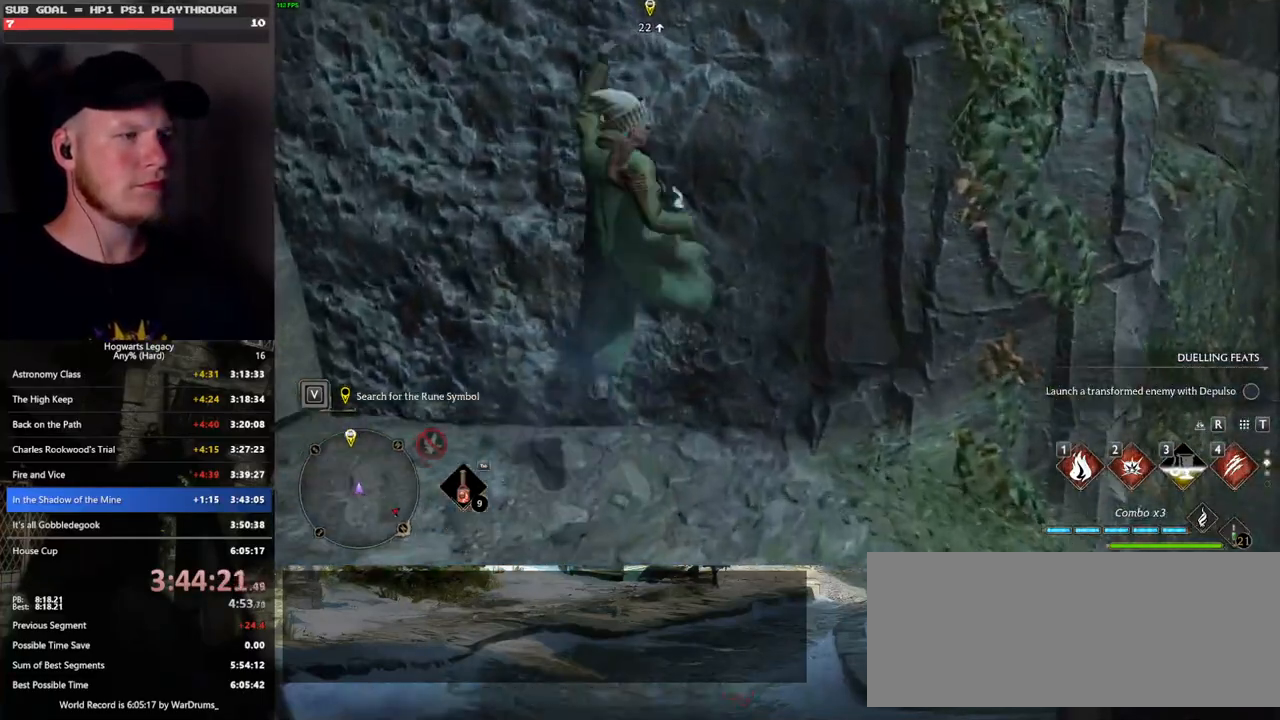
{"keys": ["w"], "mouse": [], "events": [[483, "mouse_mb5", "up"]]}
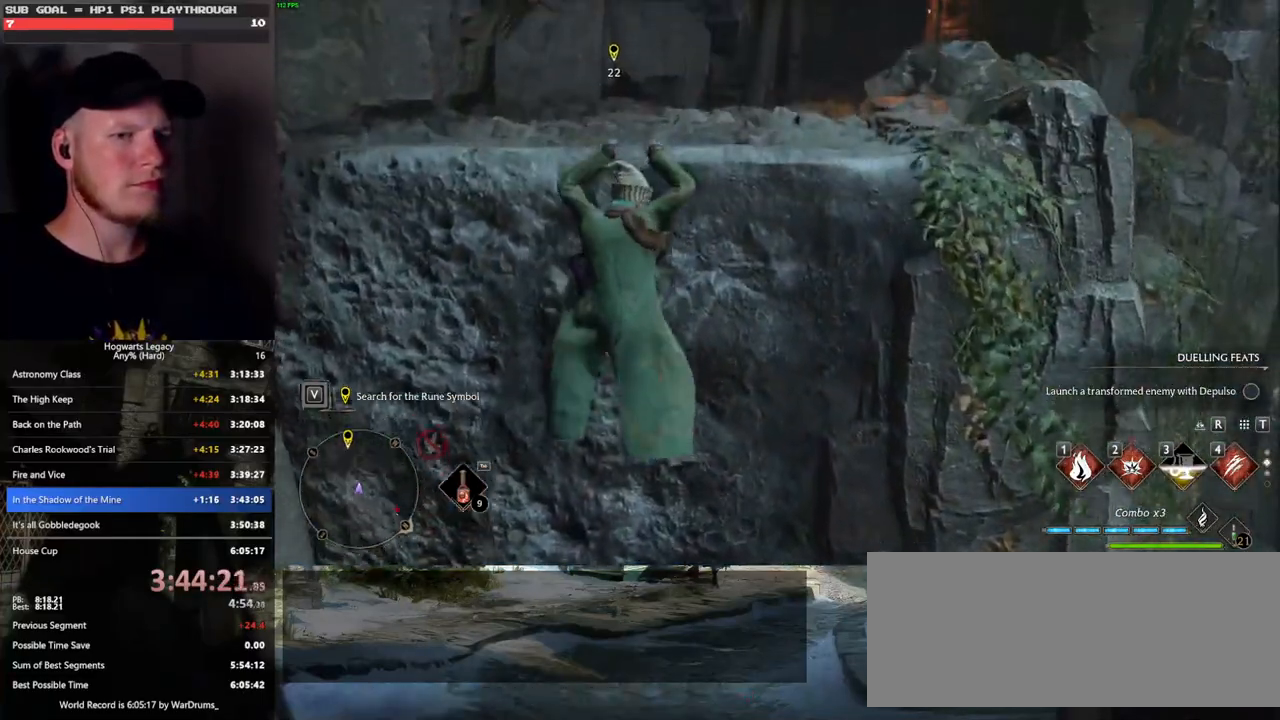
{"keys": ["w"], "mouse": [], "events": []}
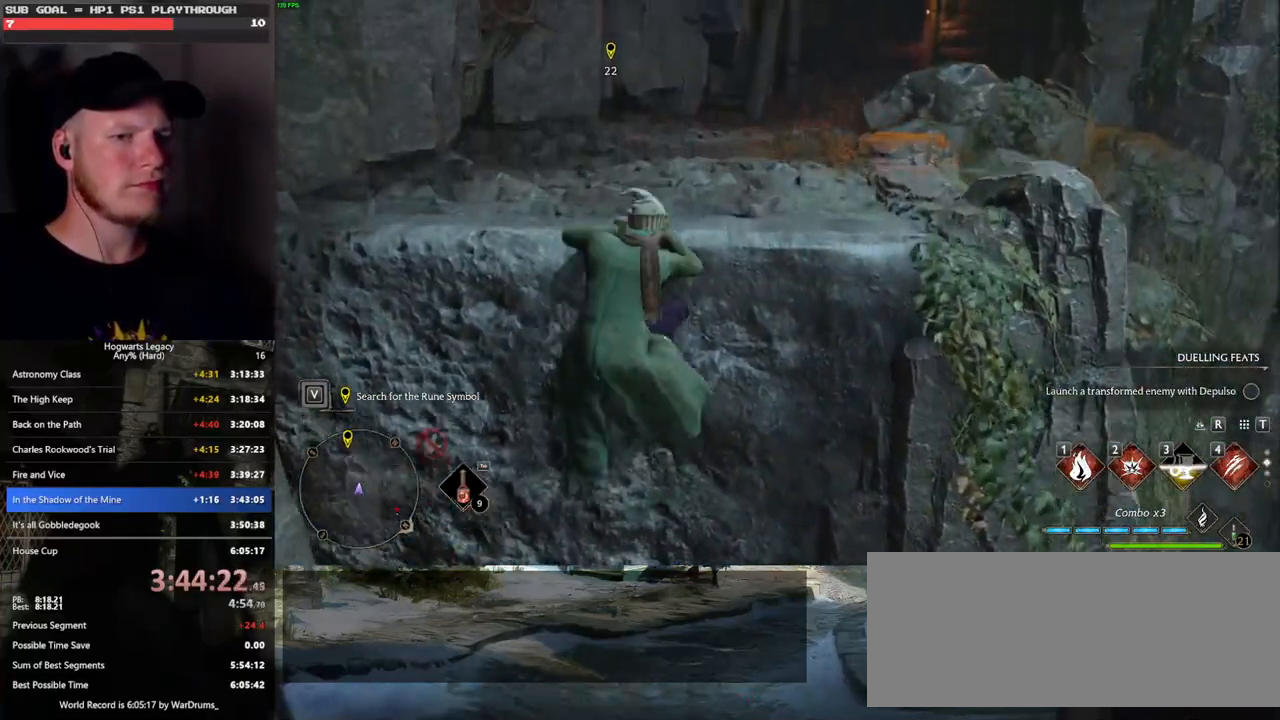
{"keys": ["w"], "mouse": [], "events": []}
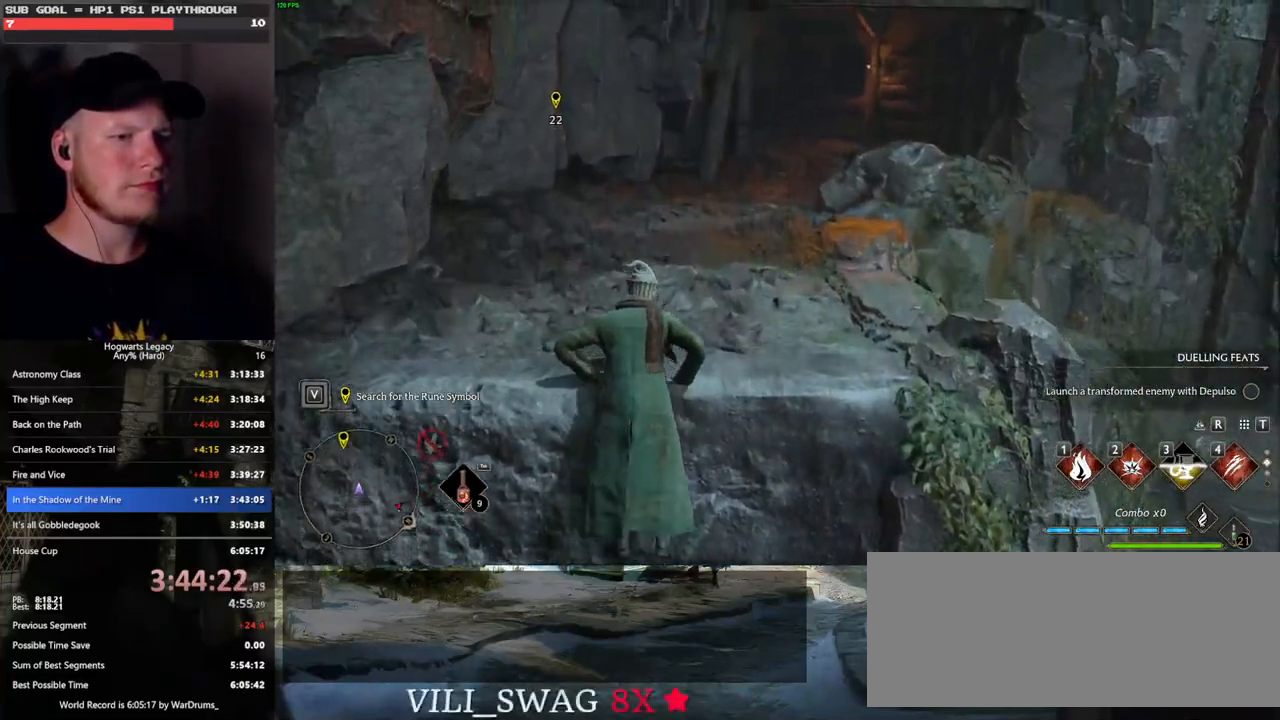
{"keys": ["w"], "mouse": [], "events": []}
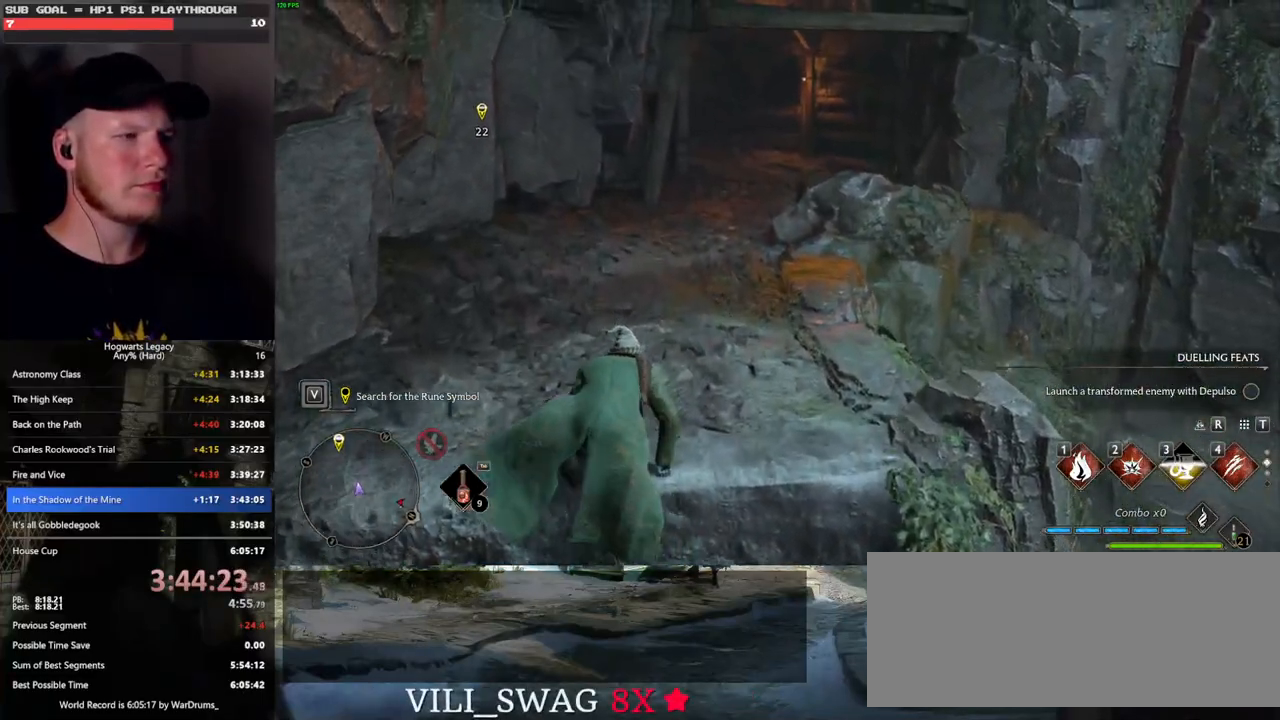
{"keys": ["space", "w"], "mouse": [], "events": [[416, "space", "down"]]}
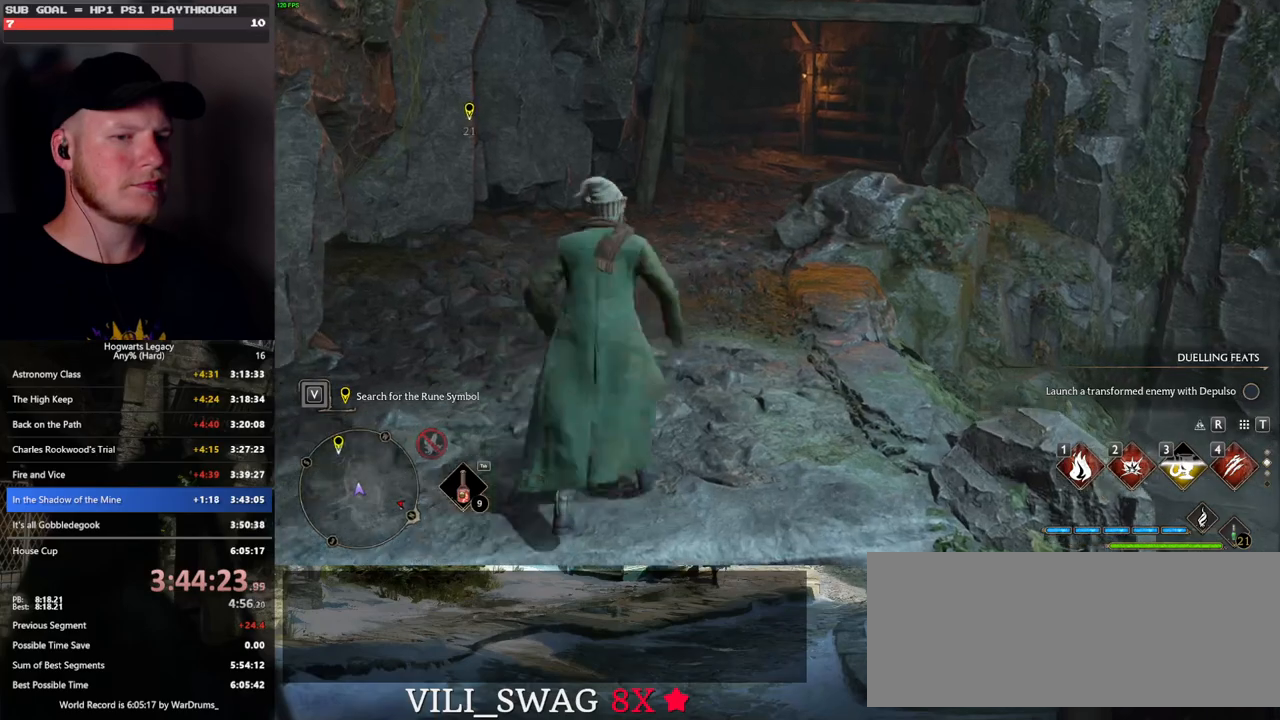
{"keys": ["w"], "mouse": [], "events": [[333, "space", "up"], [350, "mouse_left", "down"], [450, "mouse_left", "up"]]}
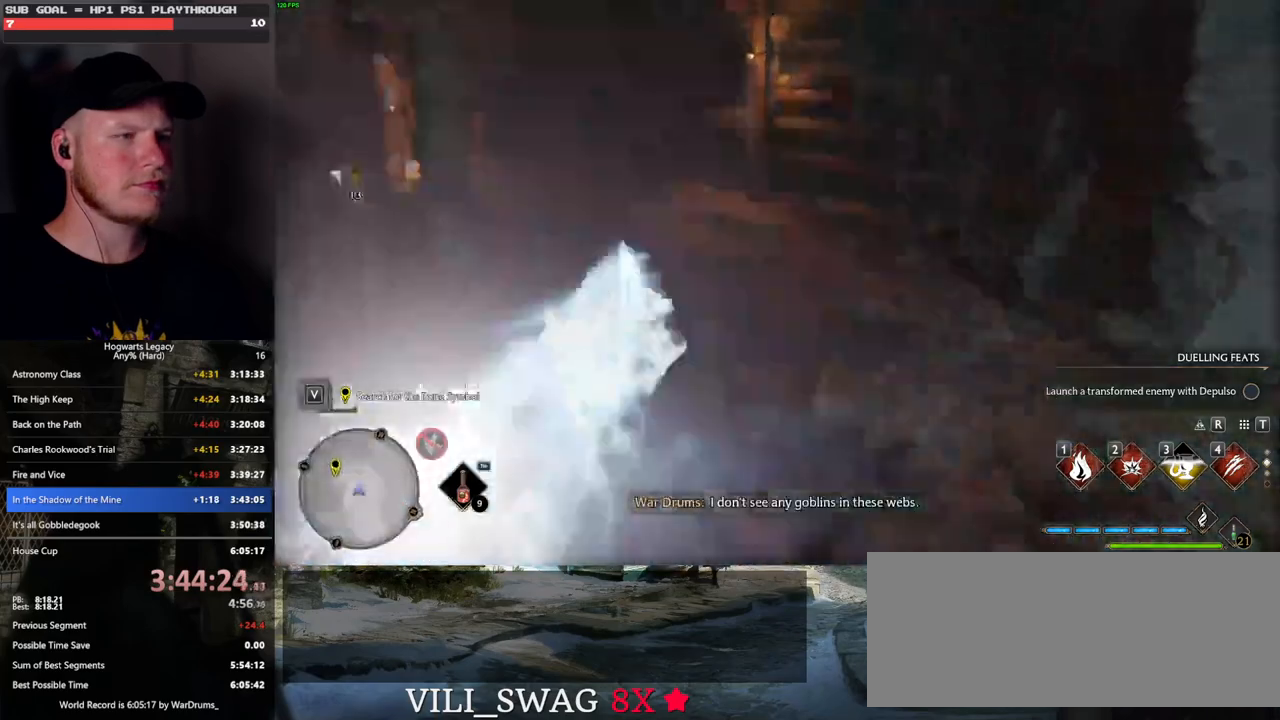
{"keys": ["space", "w"], "mouse": [], "events": [[450, "space", "down"]]}
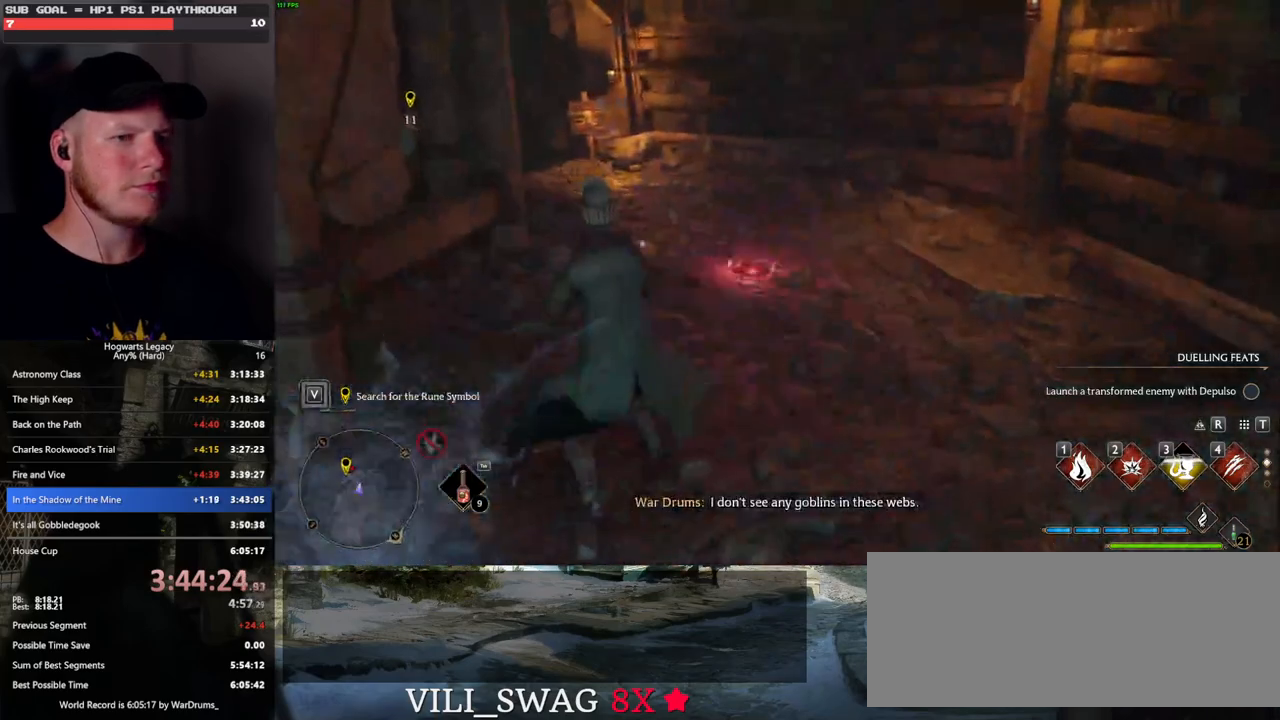
{"keys": ["space", "w"], "mouse": [], "events": []}
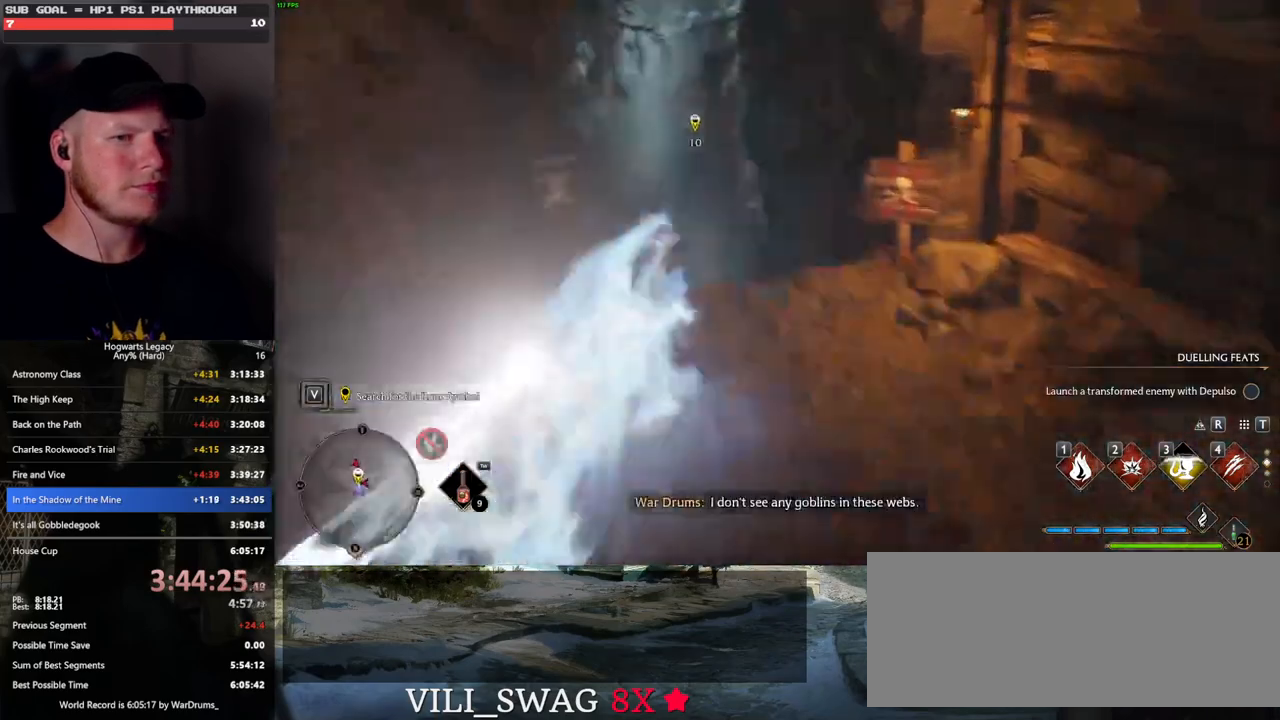
{"keys": ["w"], "mouse": [], "events": [[50, "space", "up"]]}
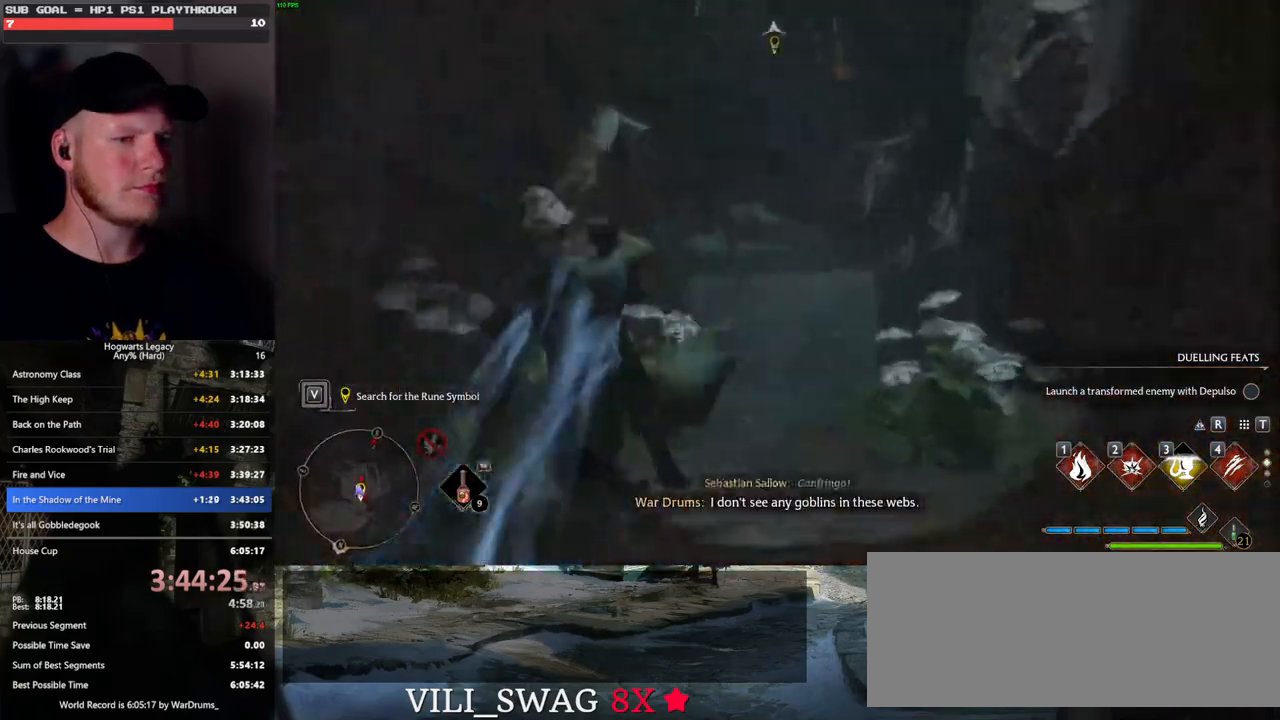
{"keys": ["t", "w"], "mouse": [], "events": [[400, "t", "down"]]}
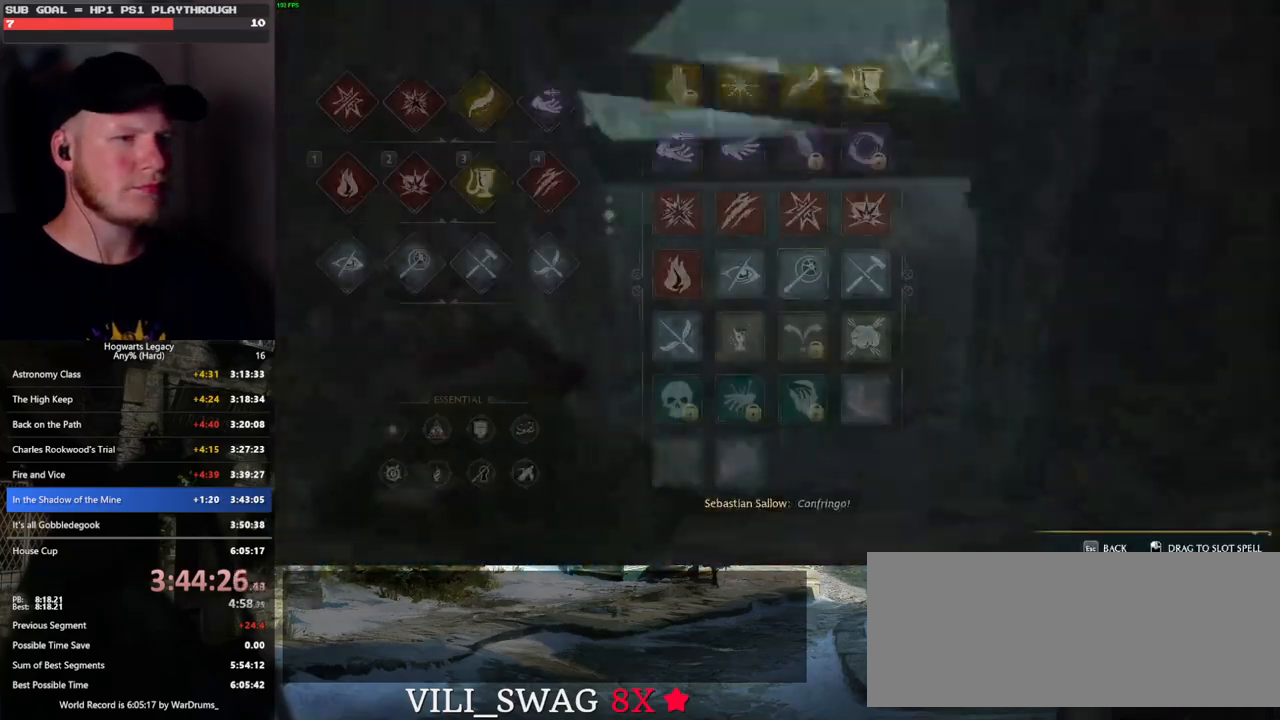
{"keys": [], "mouse": [], "events": [[100, "t", "up"], [183, "w", "up"]]}
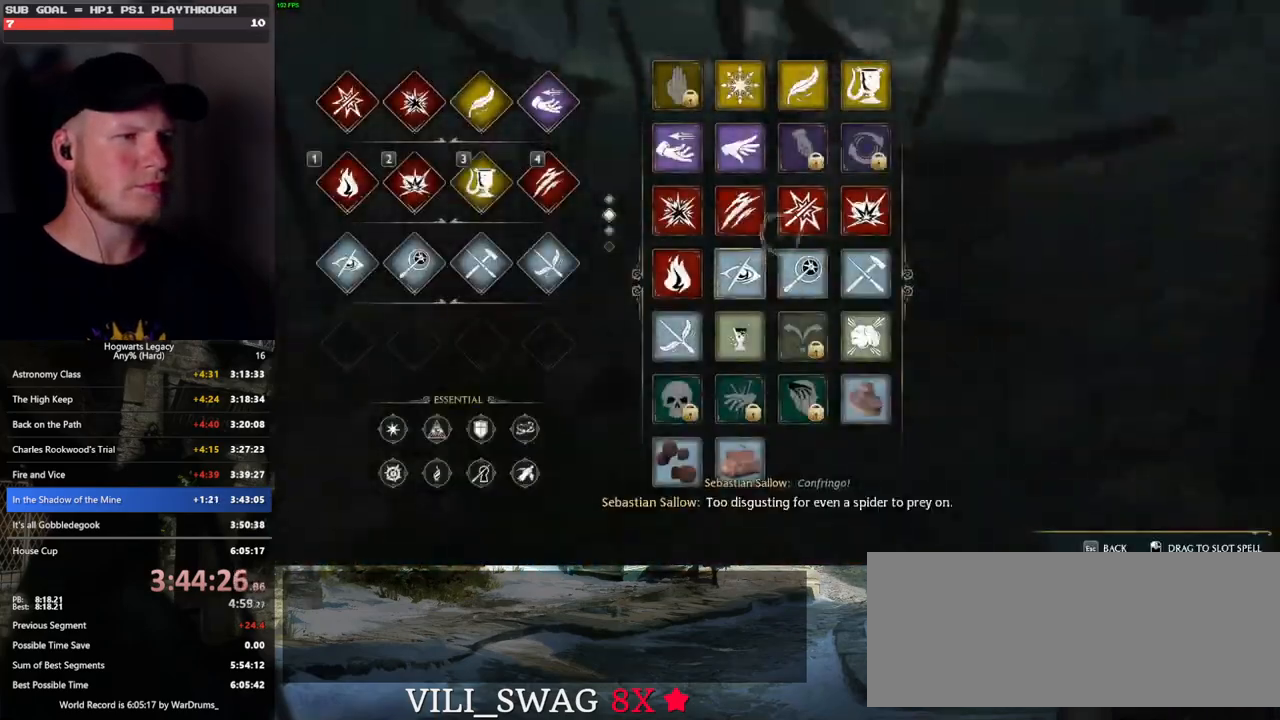
{"keys": [], "mouse": ["left"], "events": [[400, "mouse_left", "down"]]}
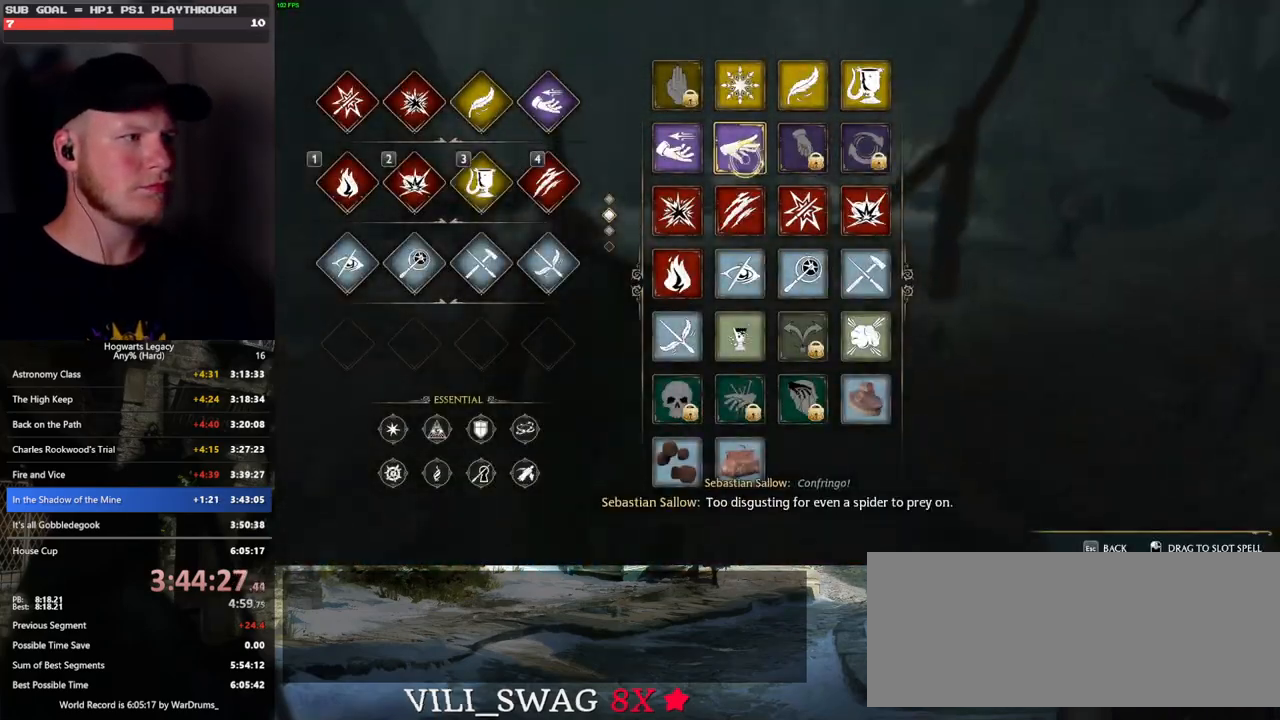
{"keys": [], "mouse": [], "events": [[466, "mouse_left", "up"]]}
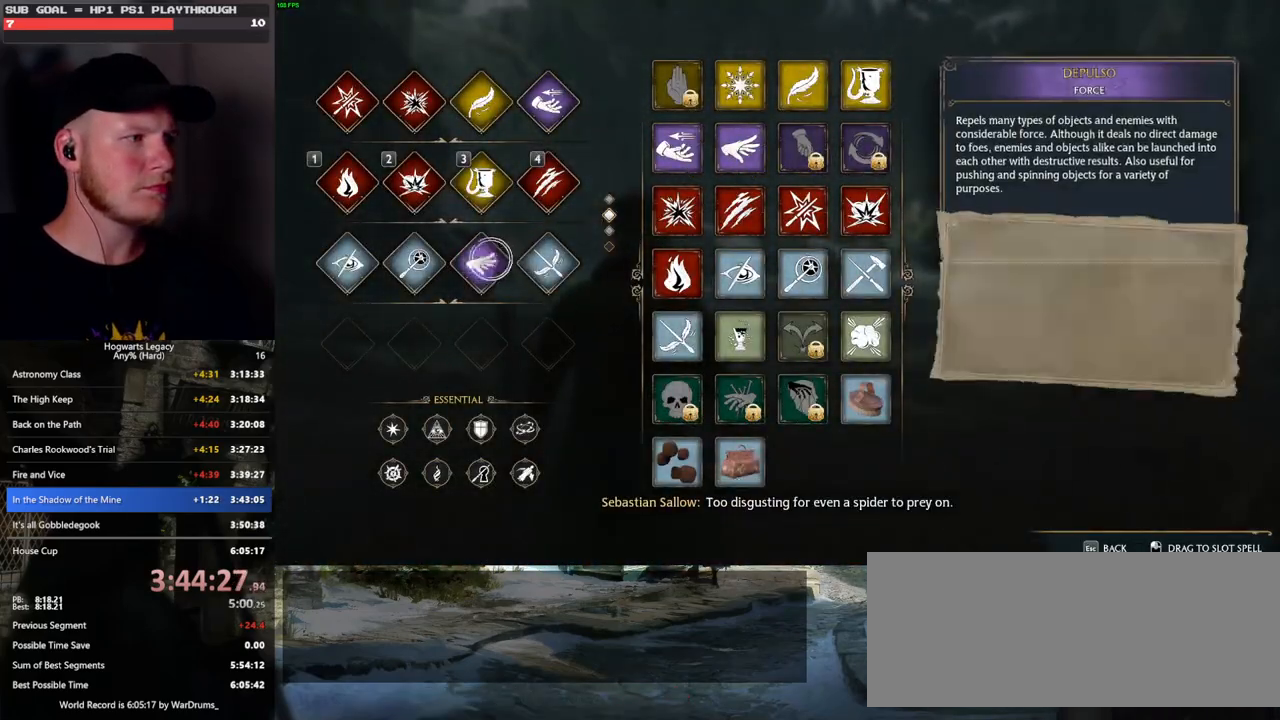
{"keys": ["w"], "mouse": [], "events": [[66, "t", "down"], [183, "t", "up"], [283, "w", "down"]]}
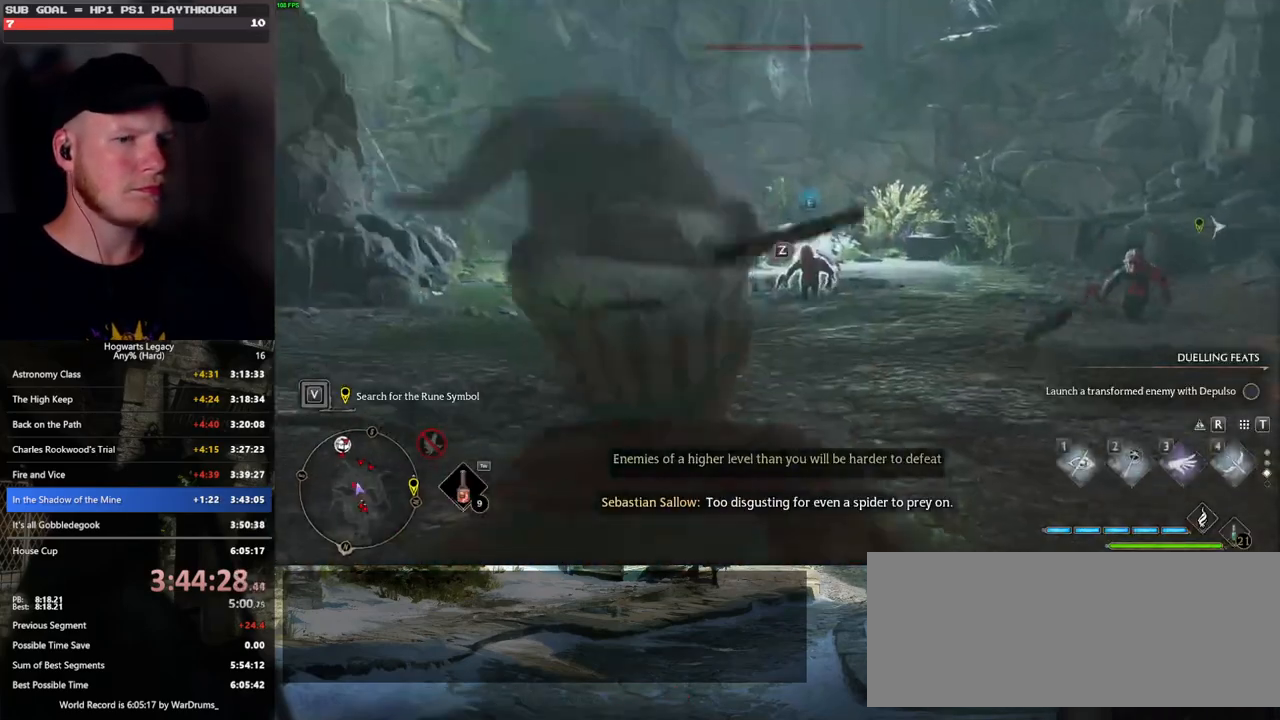
{"keys": ["w"], "mouse": [], "events": [[166, "d", "down"], [350, "d", "up"]]}
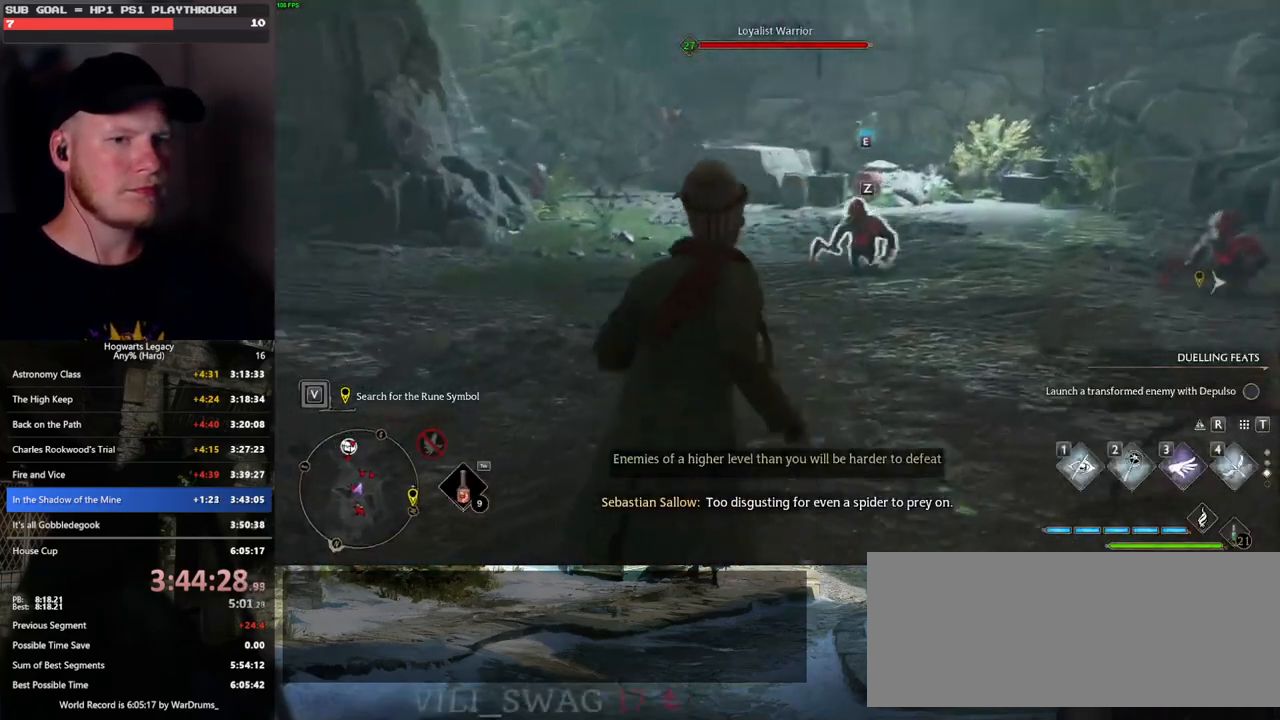
{"keys": ["a", "d", "w"], "mouse": [], "events": [[216, "a", "down"], [250, "space", "down"], [383, "space", "up"], [483, "d", "down"]]}
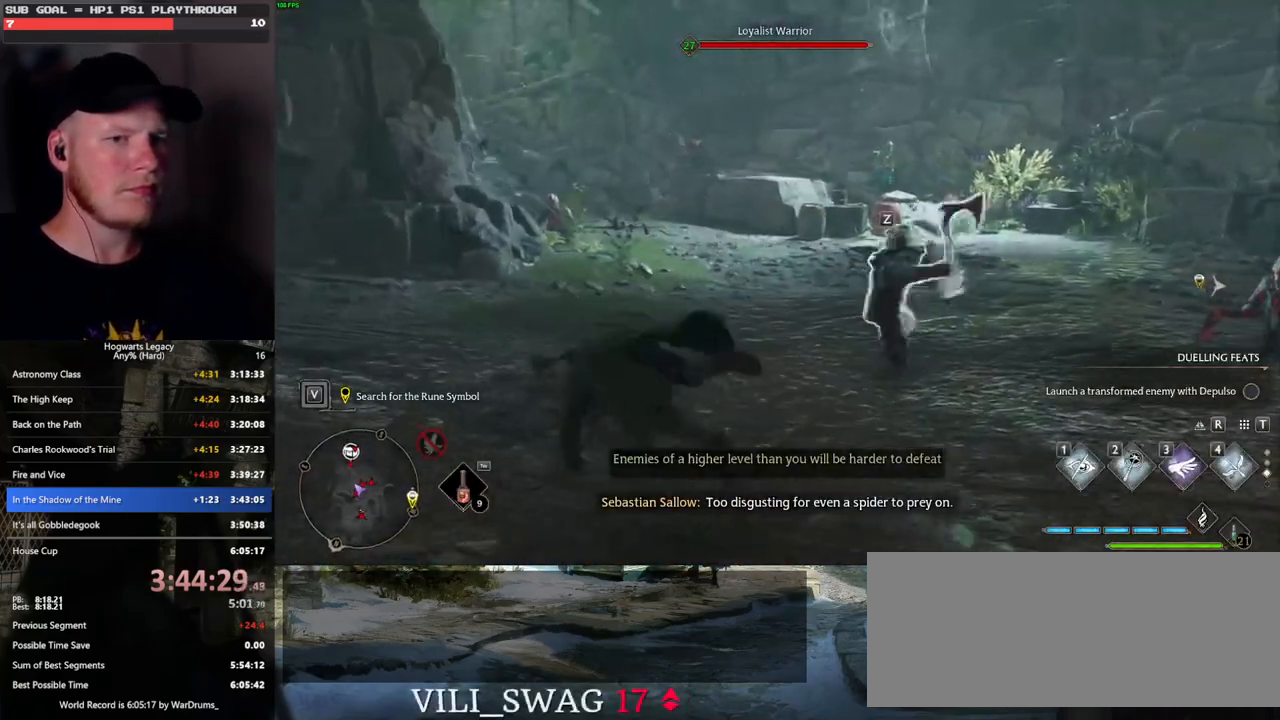
{"keys": ["d"], "mouse": [], "events": [[33, "a", "up"], [150, "mouse_wheel", "down"], [183, "mouse_wheel", "up"], [383, "space", "down"], [500, "space", "up"], [500, "w", "up"]]}
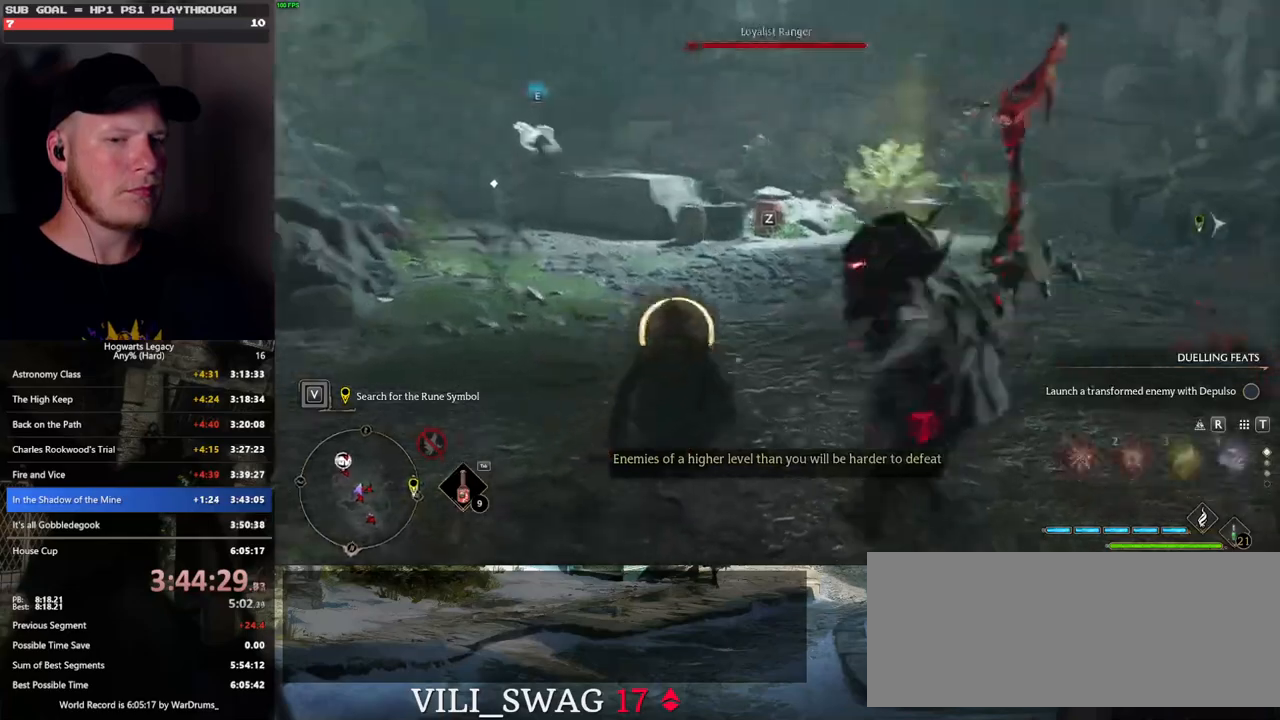
{"keys": ["d", "w"], "mouse": ["wheel"], "events": [[383, "w", "down"], [400, "mouse_wheel", "down"]]}
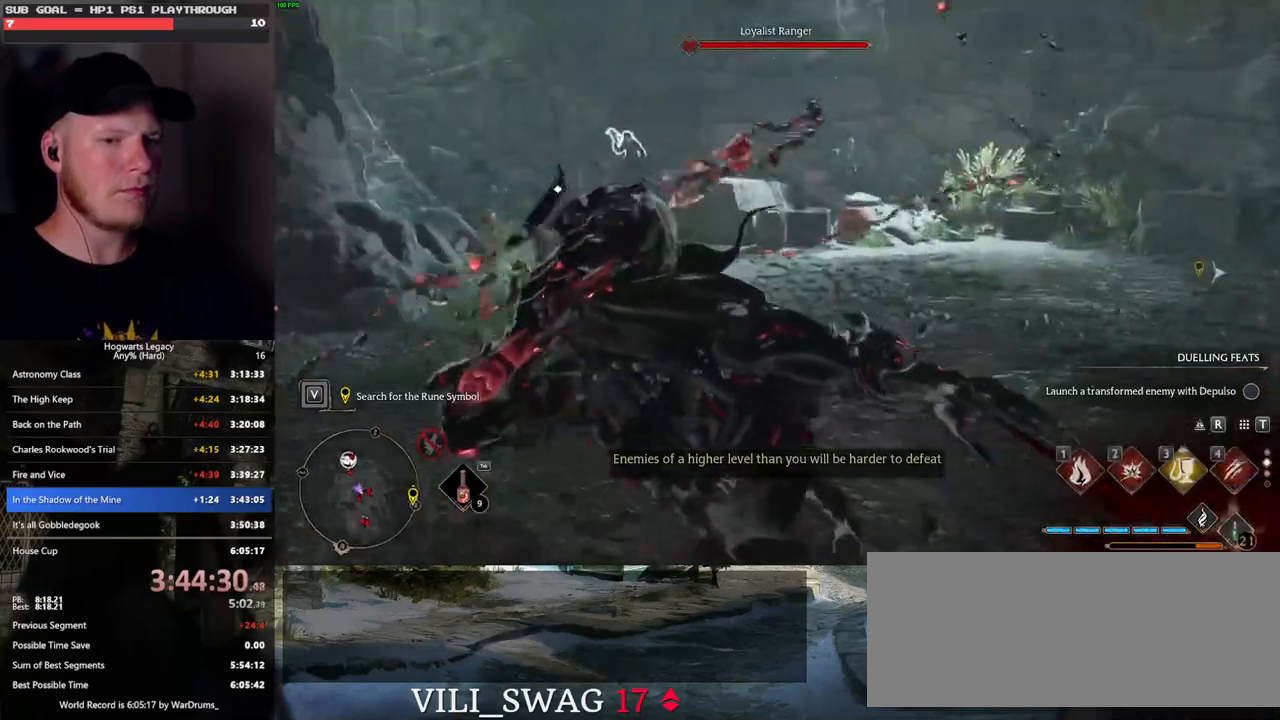
{"keys": ["w"], "mouse": [], "events": [[100, "mouse_wheel", "up"], [133, "d", "up"]]}
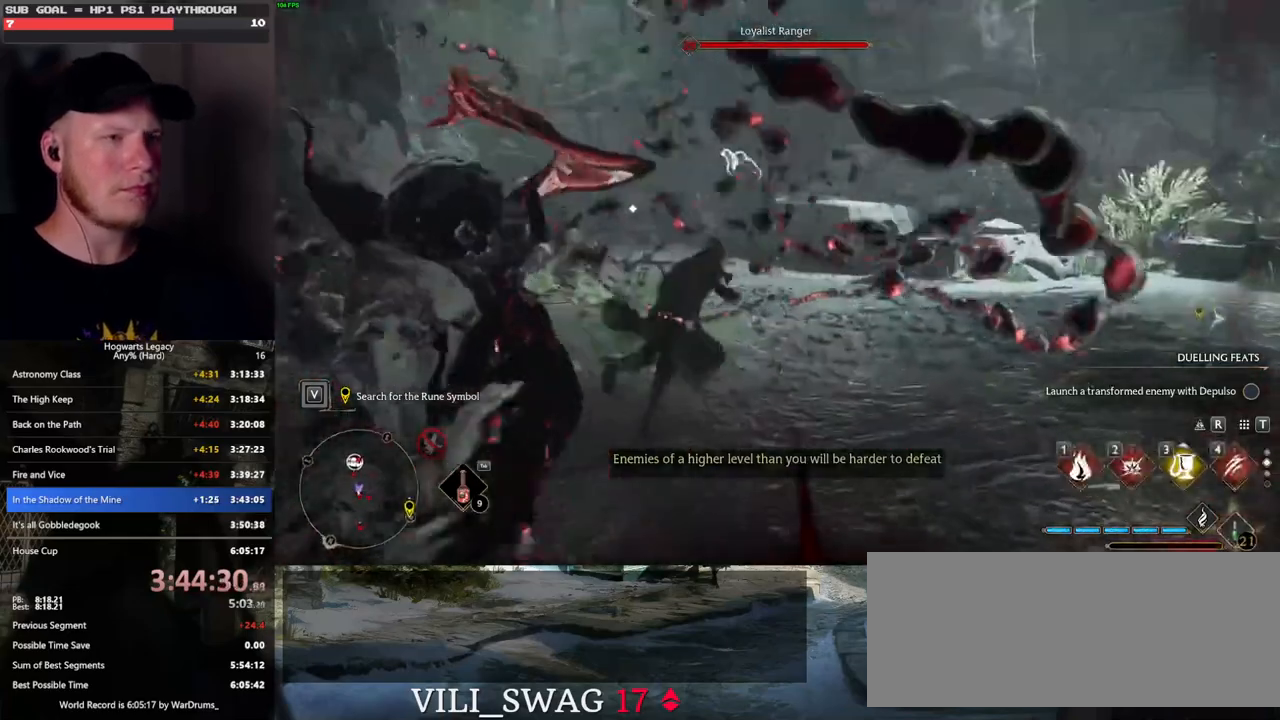
{"keys": ["w"], "mouse": [], "events": [[83, "d", "down"], [200, "d", "up"], [350, "g", "down"], [366, "f", "down"], [433, "f", "up"], [433, "g", "up"]]}
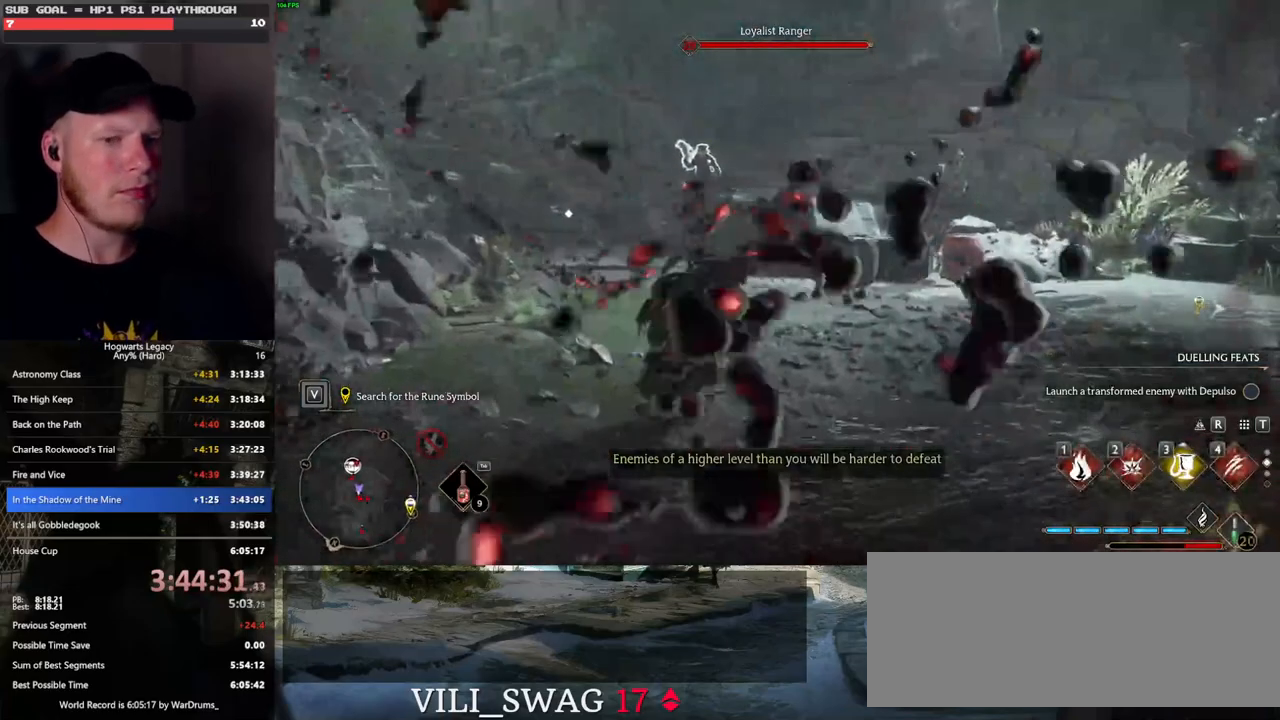
{"keys": ["w", "z"], "mouse": [], "events": [[250, "d", "down"], [383, "d", "up"], [483, "z", "down"]]}
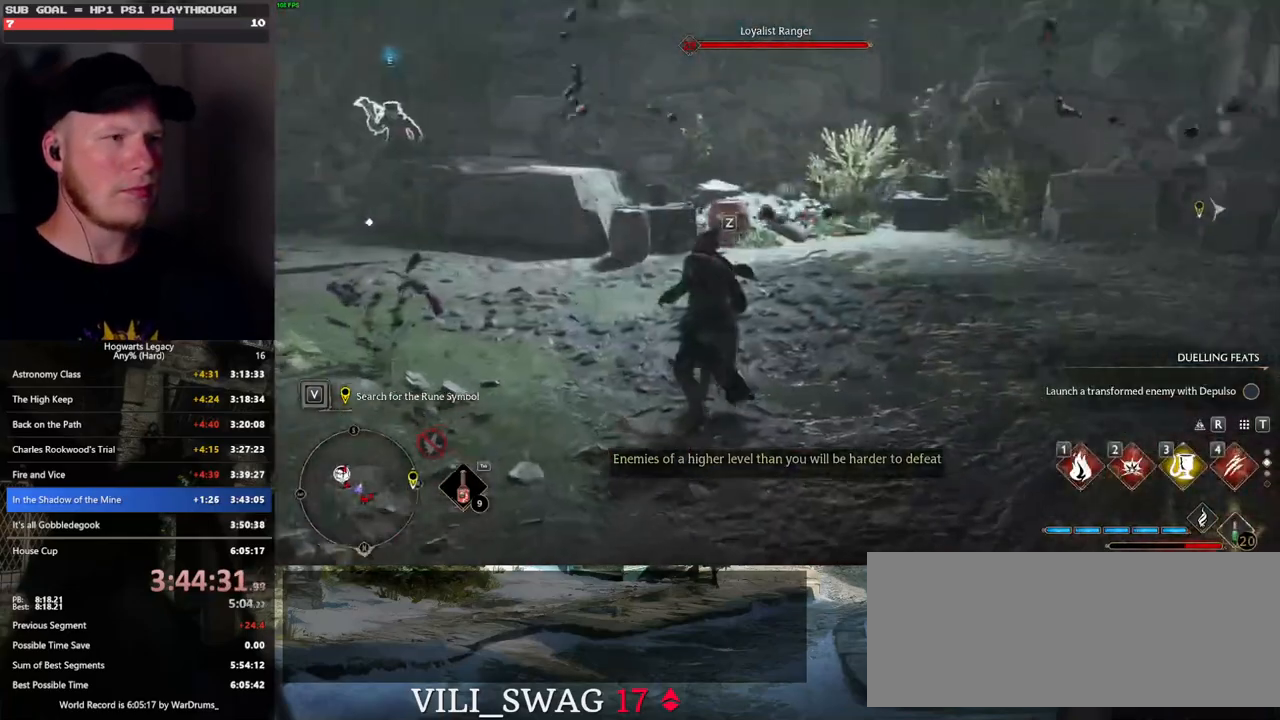
{"keys": ["w"], "mouse": [], "events": [[100, "z", "up"]]}
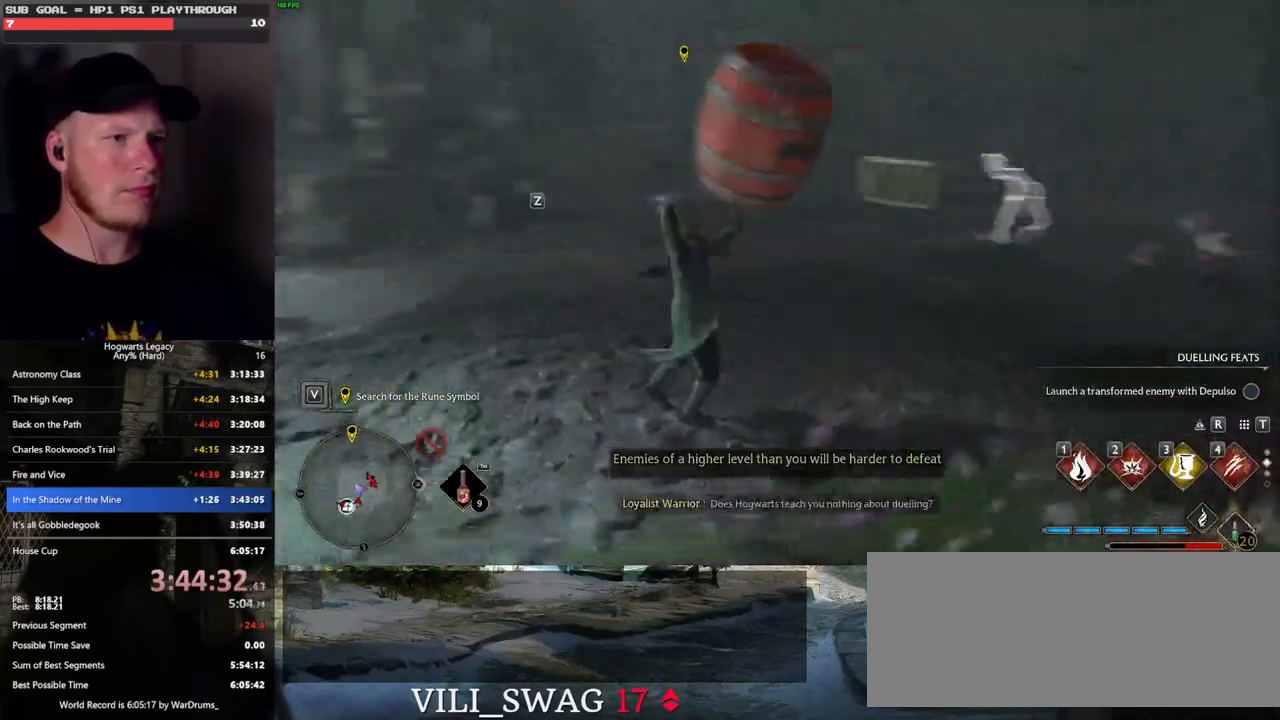
{"keys": ["w"], "mouse": [], "events": []}
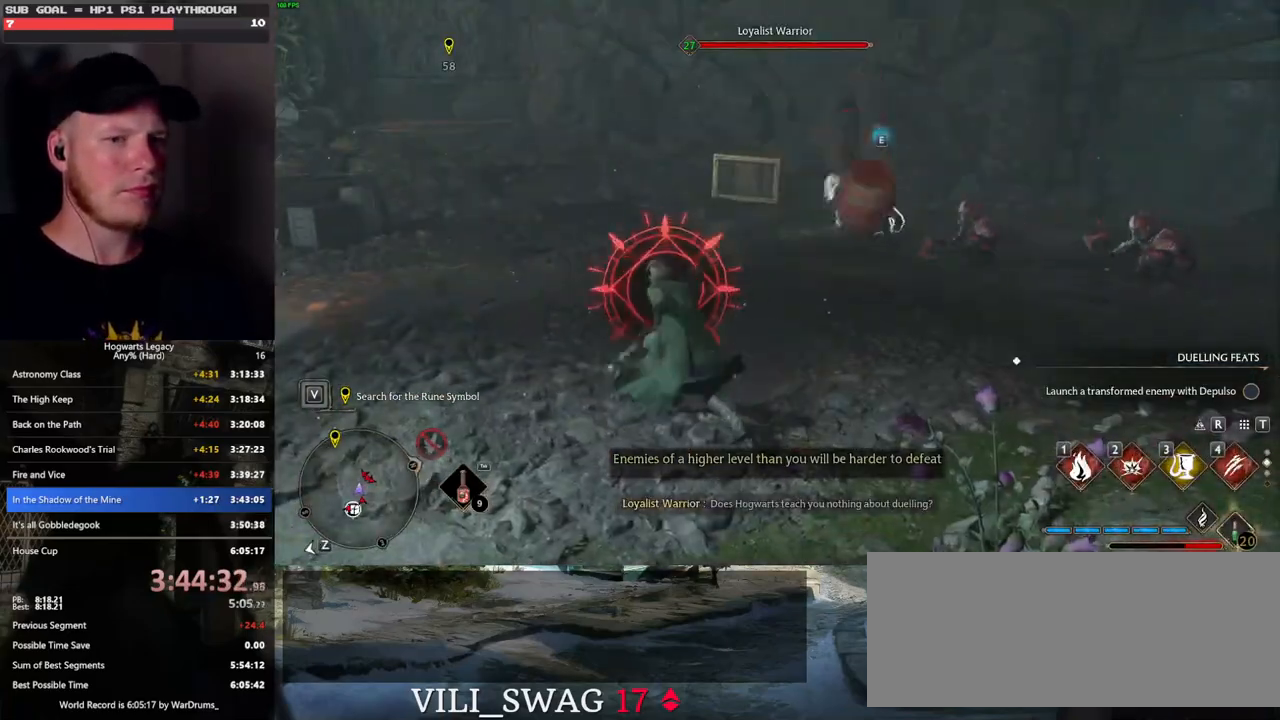
{"keys": ["w"], "mouse": [], "events": []}
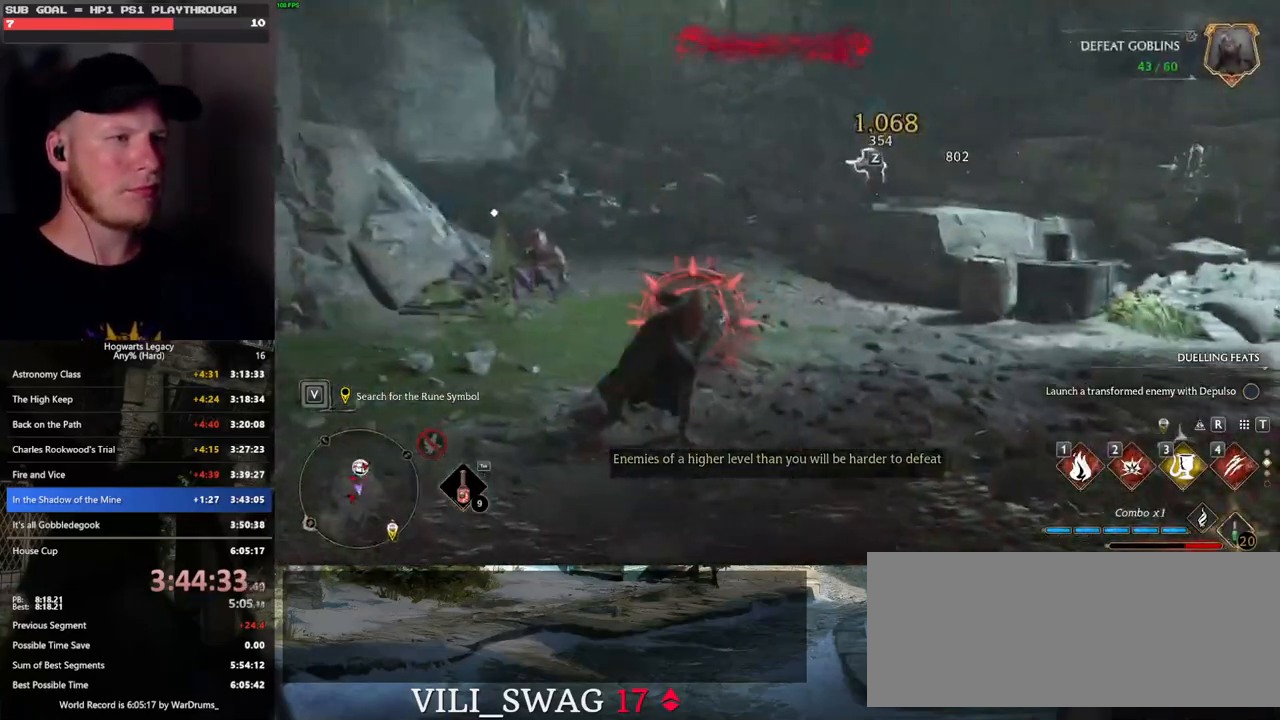
{"keys": ["a"], "mouse": [], "events": [[133, "3", "down"], [233, "3", "up"], [416, "a", "down"], [483, "w", "up"]]}
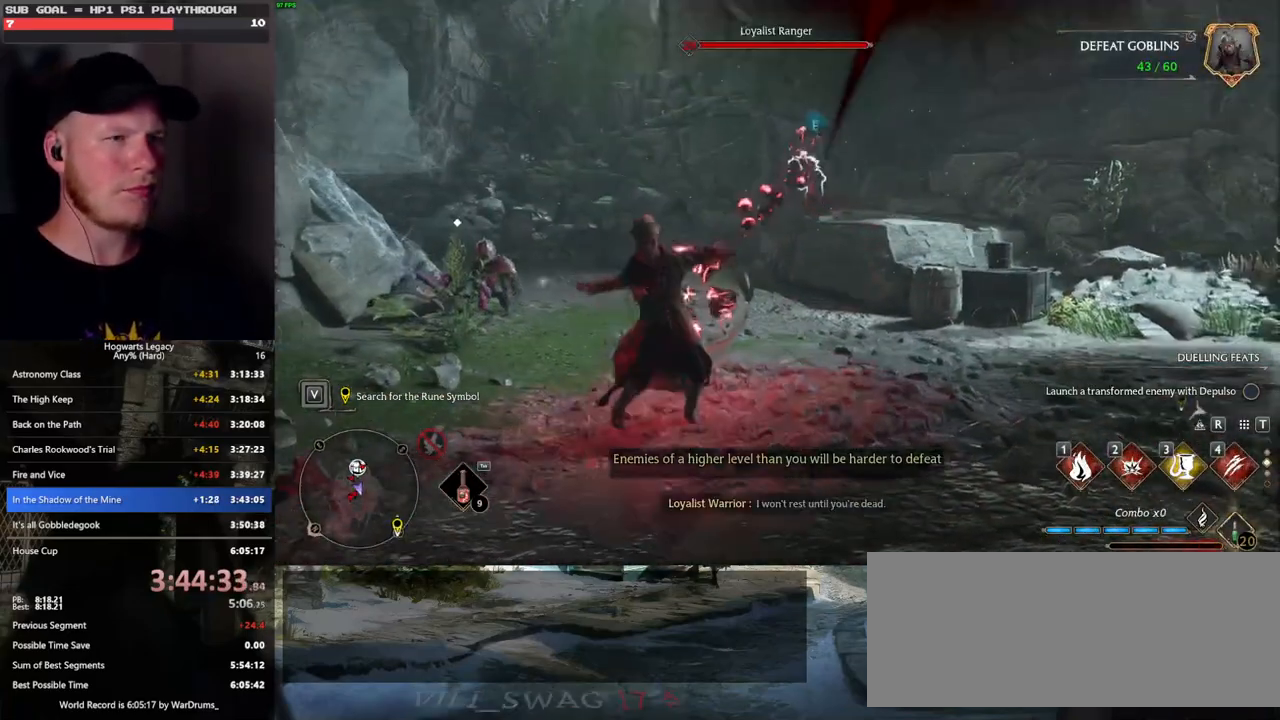
{"keys": ["3", "w"], "mouse": [], "events": [[116, "w", "down"], [250, "a", "up"], [500, "3", "down"]]}